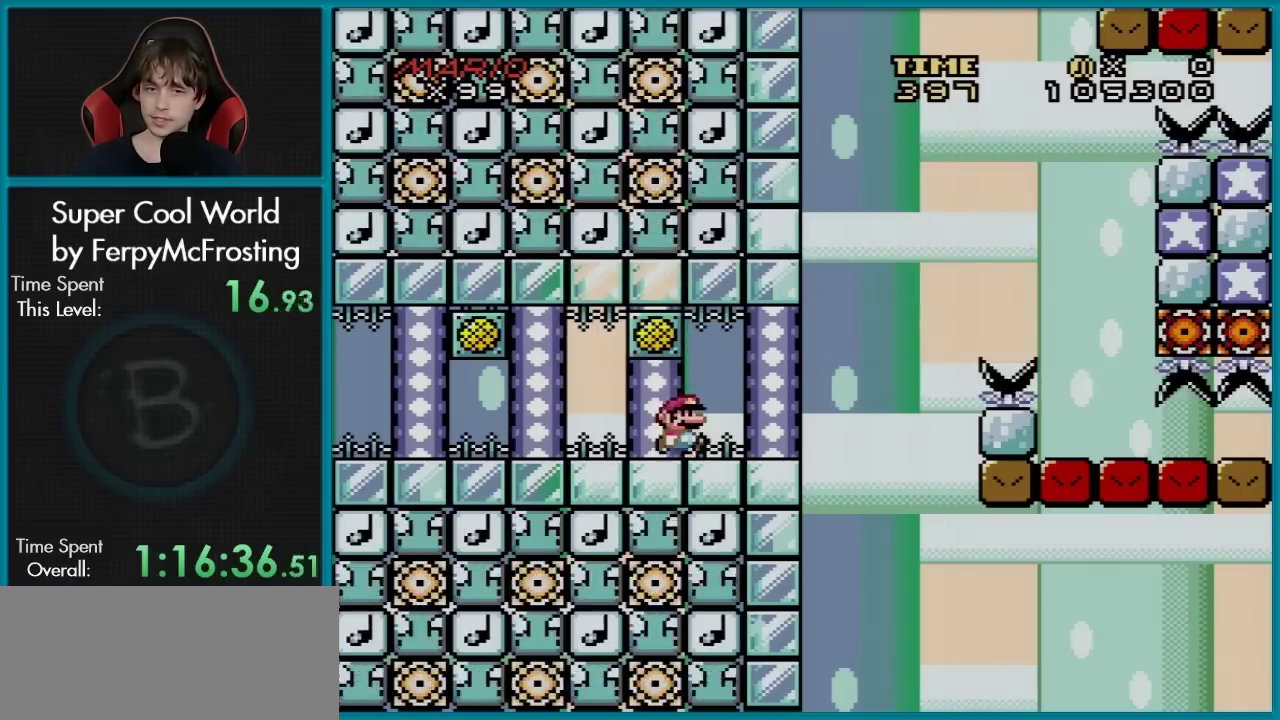
Gameplay with a controller (Nintendo layout); each line is a JSON object with the inputs held at the frame after it (dt_ms = milliseconds from this image to that frame). "events" lists button and stick changes between this image and that frame as [ms after this image, input, new state], when the widget could be followed in between. Not read: L3 R3.
{"dt_ms": 300, "buttons": ["Y", "DPAD_RIGHT"], "events": []}
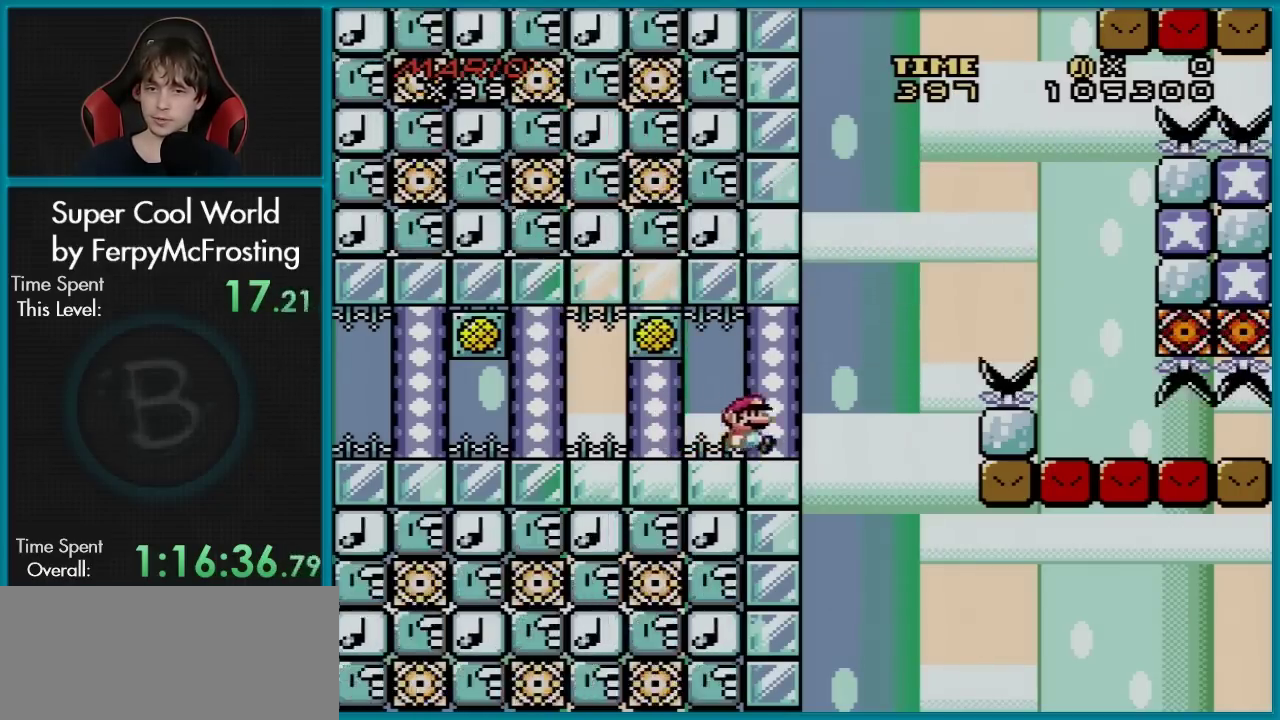
{"dt_ms": 501, "buttons": ["B", "Y", "DPAD_RIGHT"], "events": [[67, "B", "down"]]}
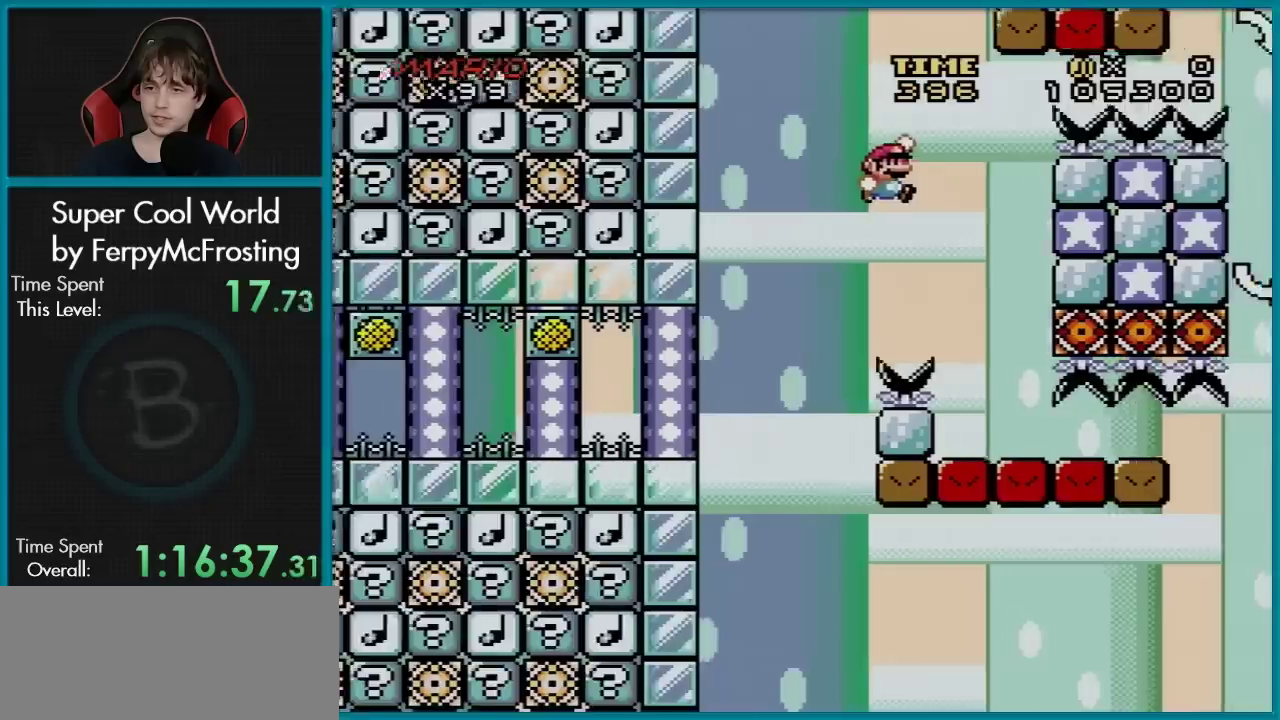
{"dt_ms": 300, "buttons": ["B", "Y", "DPAD_UP", "DPAD_LEFT"], "events": [[167, "DPAD_LEFT", "down"], [167, "DPAD_RIGHT", "up"], [300, "DPAD_UP", "down"]]}
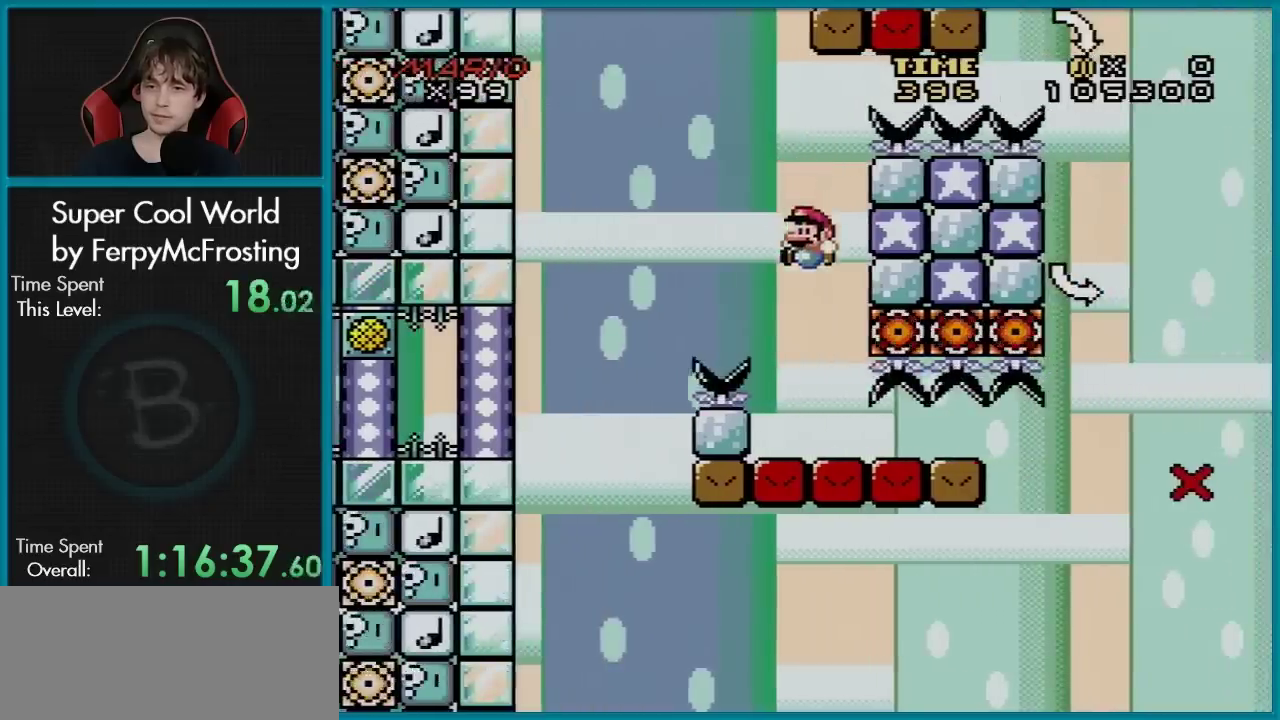
{"dt_ms": 601, "buttons": ["Y", "DPAD_RIGHT"], "events": [[17, "DPAD_LEFT", "up"], [50, "DPAD_RIGHT", "down"], [50, "DPAD_UP", "up"], [84, "B", "up"], [217, "DPAD_RIGHT", "up"], [584, "DPAD_RIGHT", "down"]]}
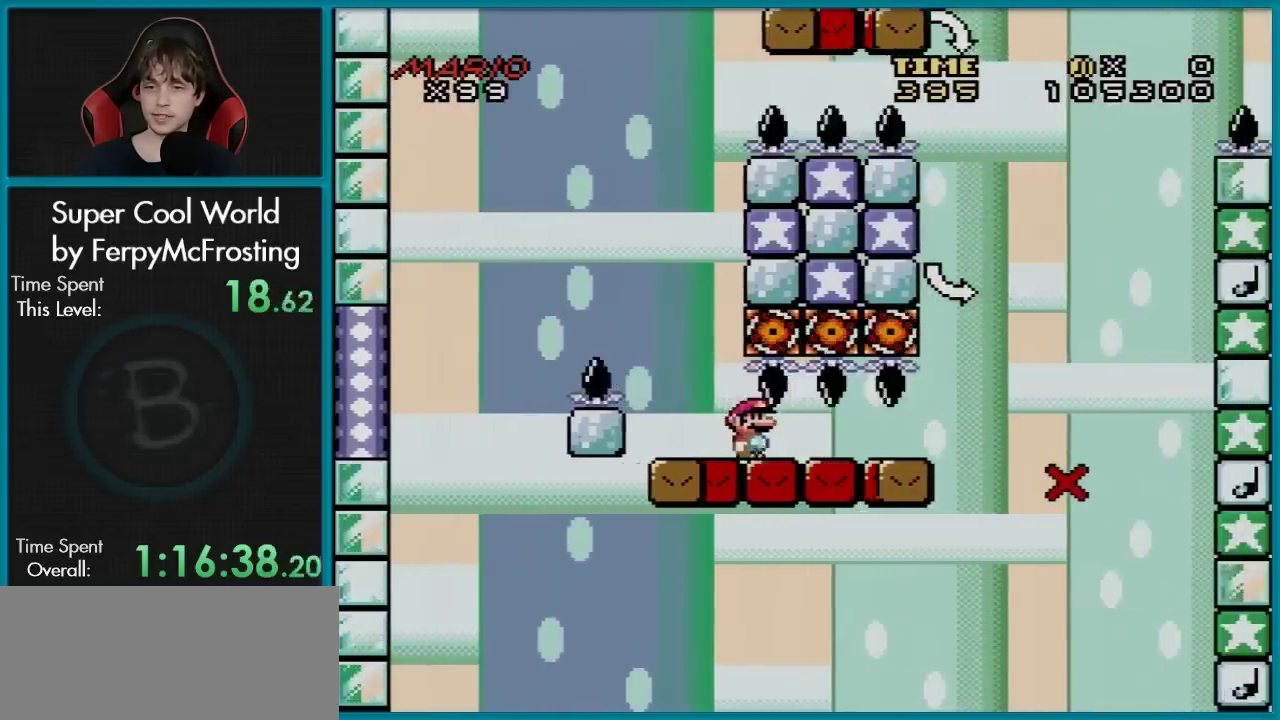
{"dt_ms": 600, "buttons": ["Y"], "events": [[350, "DPAD_RIGHT", "up"]]}
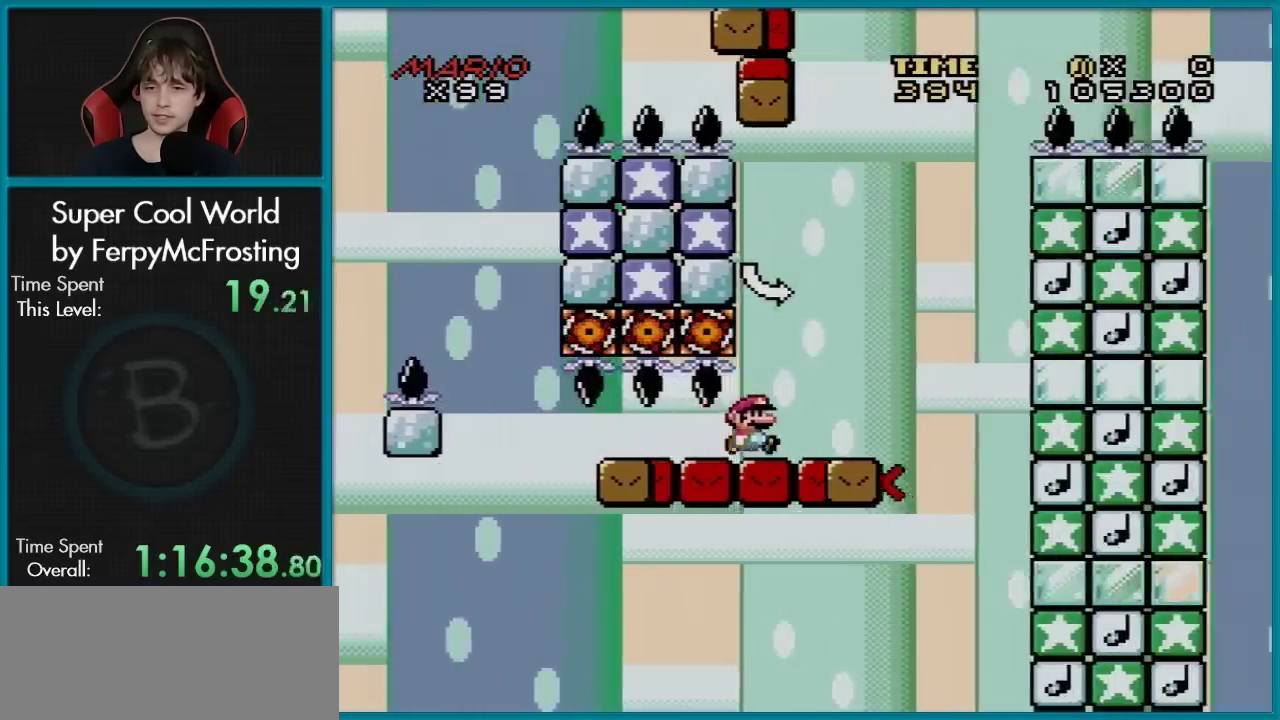
{"dt_ms": 401, "buttons": ["Y", "DPAD_LEFT"], "events": [[251, "DPAD_RIGHT", "down"], [351, "DPAD_RIGHT", "up"], [401, "DPAD_LEFT", "down"]]}
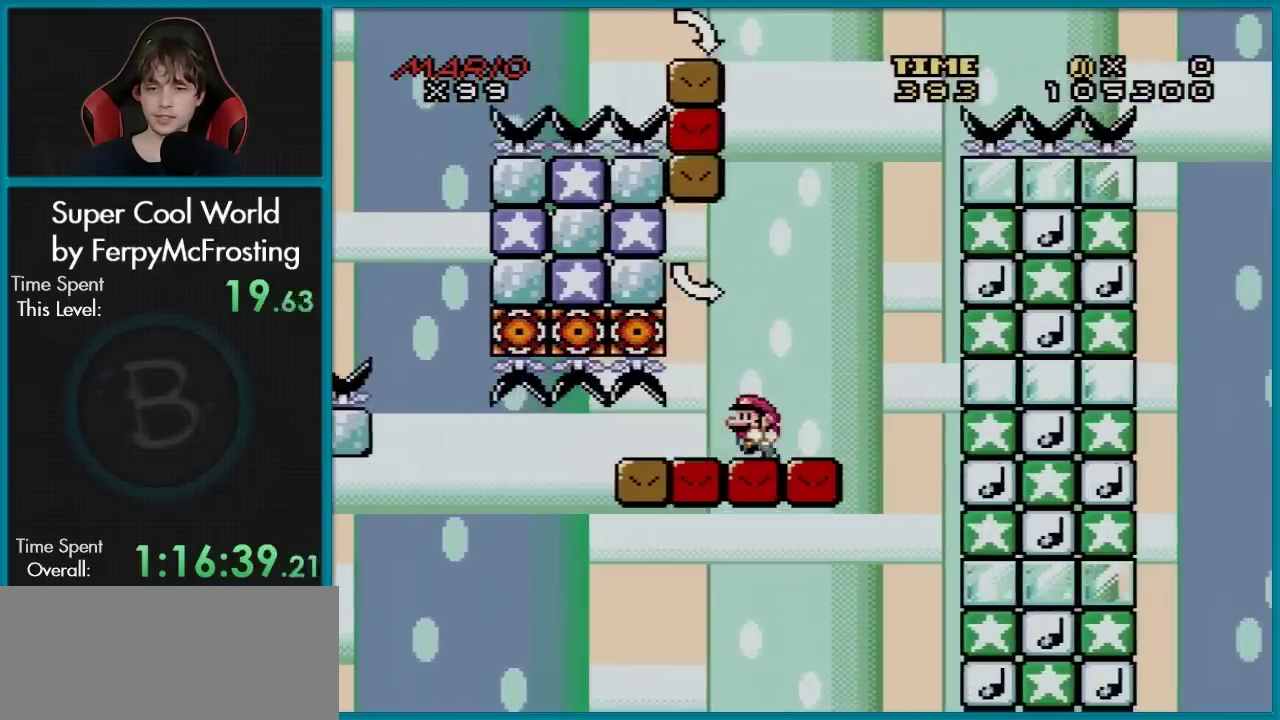
{"dt_ms": 600, "buttons": ["B", "Y", "DPAD_LEFT"], "events": [[116, "DPAD_LEFT", "up"], [200, "DPAD_RIGHT", "down"], [500, "B", "down"], [517, "DPAD_RIGHT", "up"], [534, "DPAD_LEFT", "down"]]}
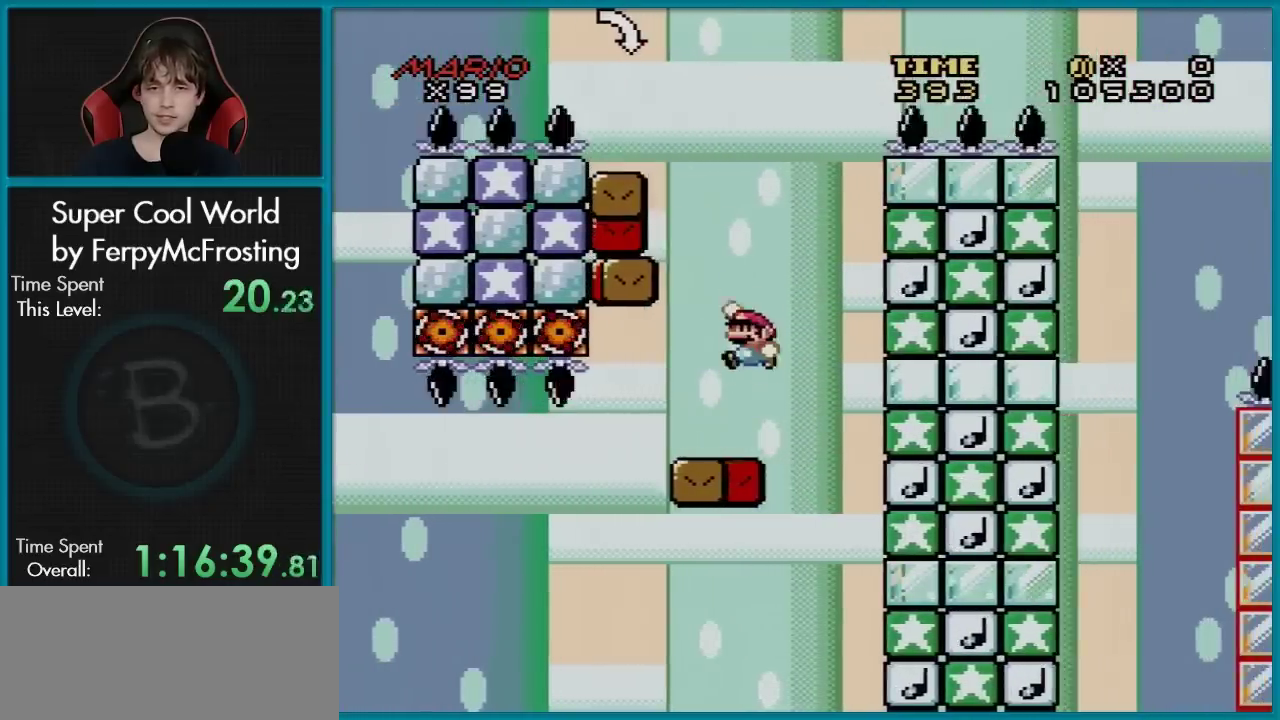
{"dt_ms": 384, "buttons": ["B", "Y"], "events": [[184, "DPAD_LEFT", "up"], [267, "DPAD_RIGHT", "down"], [384, "DPAD_RIGHT", "up"]]}
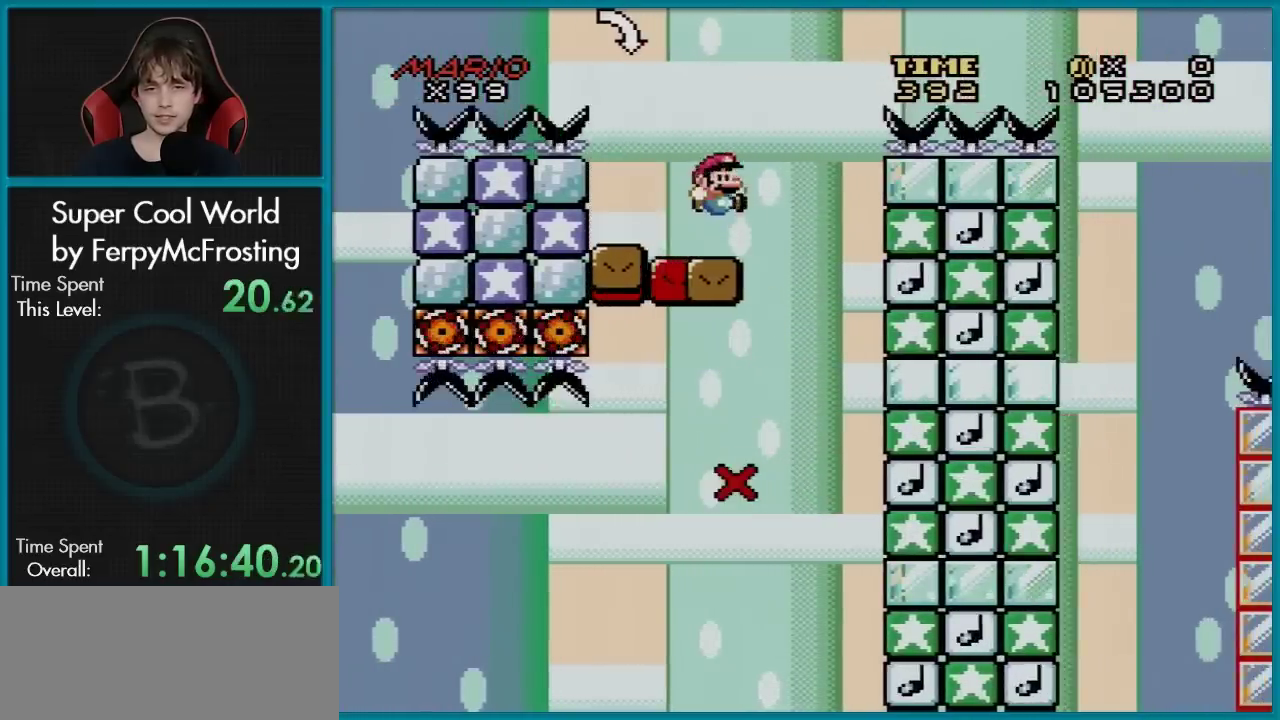
{"dt_ms": 601, "buttons": ["Y", "DPAD_RIGHT"], "events": [[83, "DPAD_LEFT", "down"], [100, "B", "up"], [184, "DPAD_LEFT", "up"], [601, "DPAD_RIGHT", "down"]]}
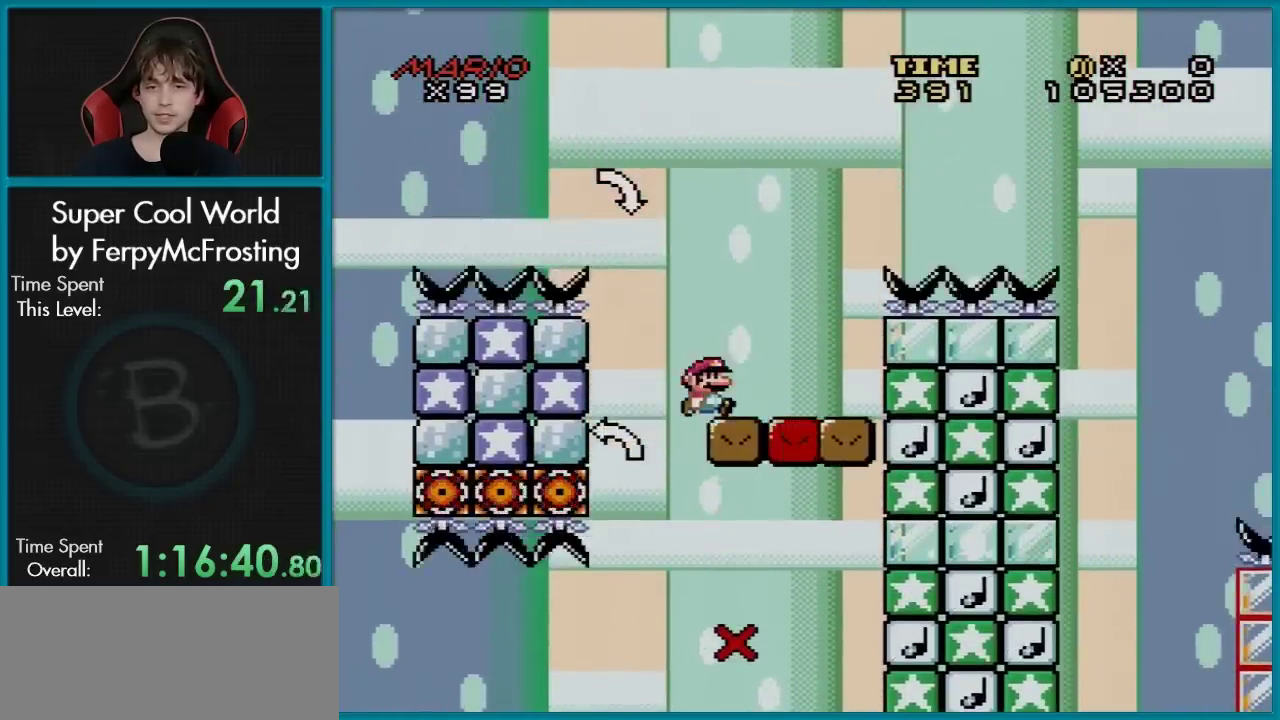
{"dt_ms": 500, "buttons": ["B", "Y", "DPAD_RIGHT"], "events": [[317, "B", "down"], [367, "DPAD_RIGHT", "up"], [383, "DPAD_LEFT", "down"], [483, "DPAD_LEFT", "up"], [483, "DPAD_RIGHT", "down"]]}
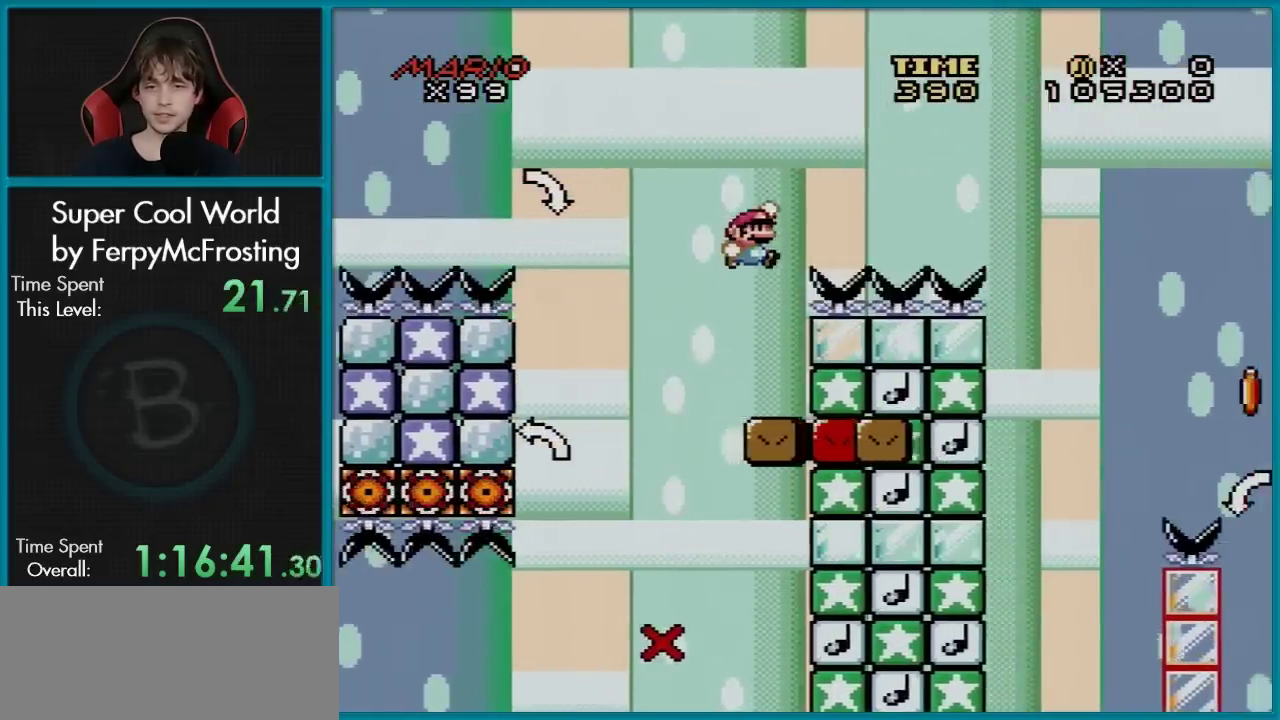
{"dt_ms": 701, "buttons": ["B", "Y", "DPAD_LEFT"], "events": [[634, "DPAD_RIGHT", "up"], [651, "DPAD_LEFT", "down"]]}
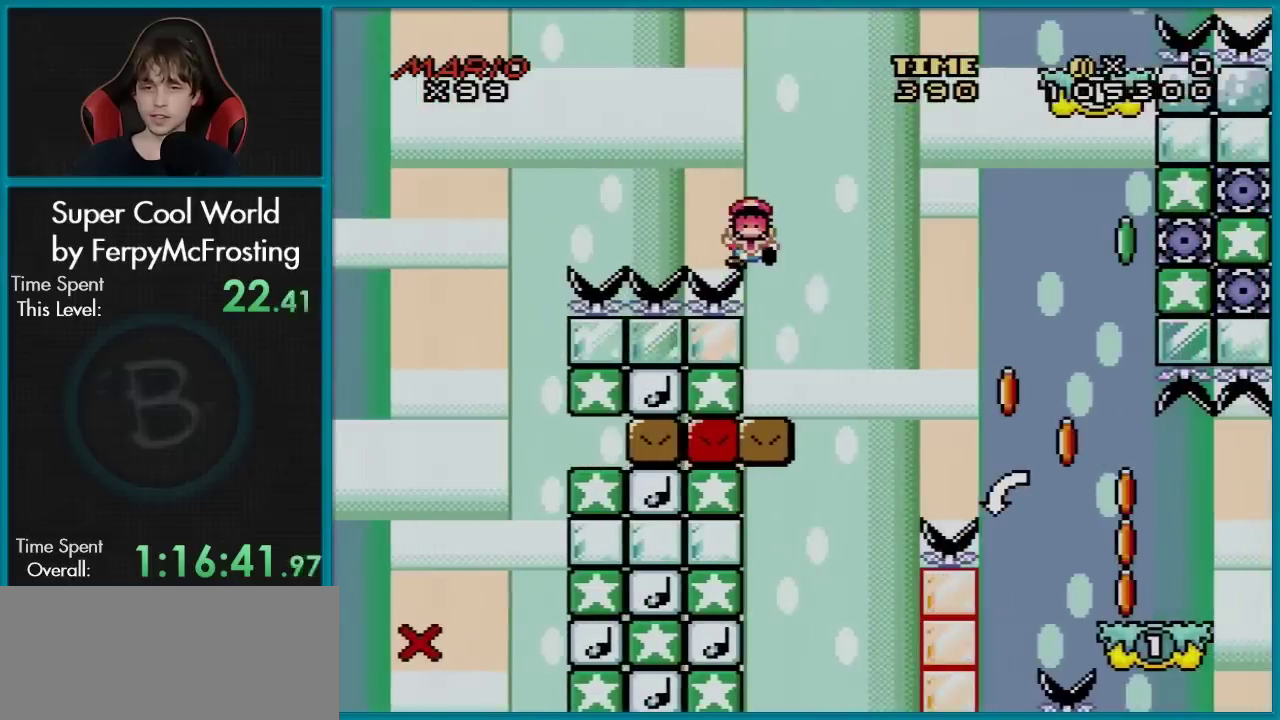
{"dt_ms": 500, "buttons": ["A"], "events": [[150, "DPAD_LEFT", "up"], [167, "B", "up"], [283, "Y", "up"], [467, "A", "down"]]}
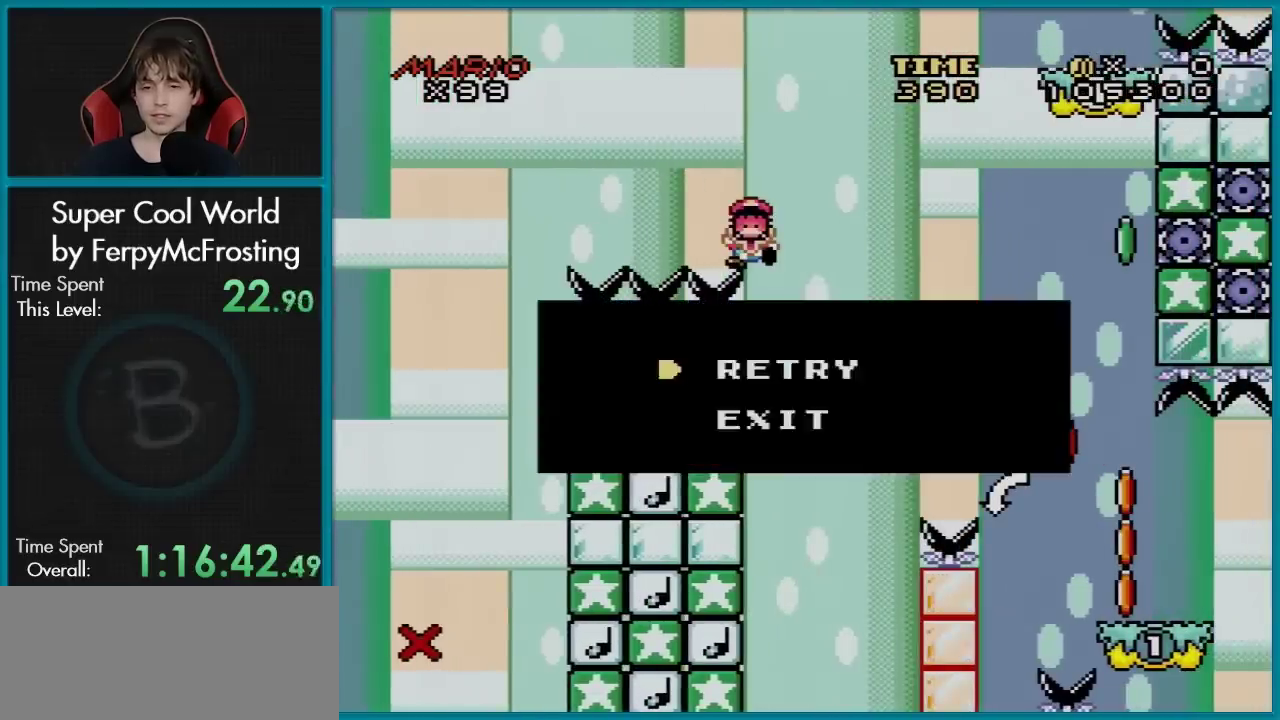
{"dt_ms": 301, "buttons": ["A"], "events": [[67, "A", "up"], [150, "A", "down"], [251, "A", "up"], [301, "A", "down"]]}
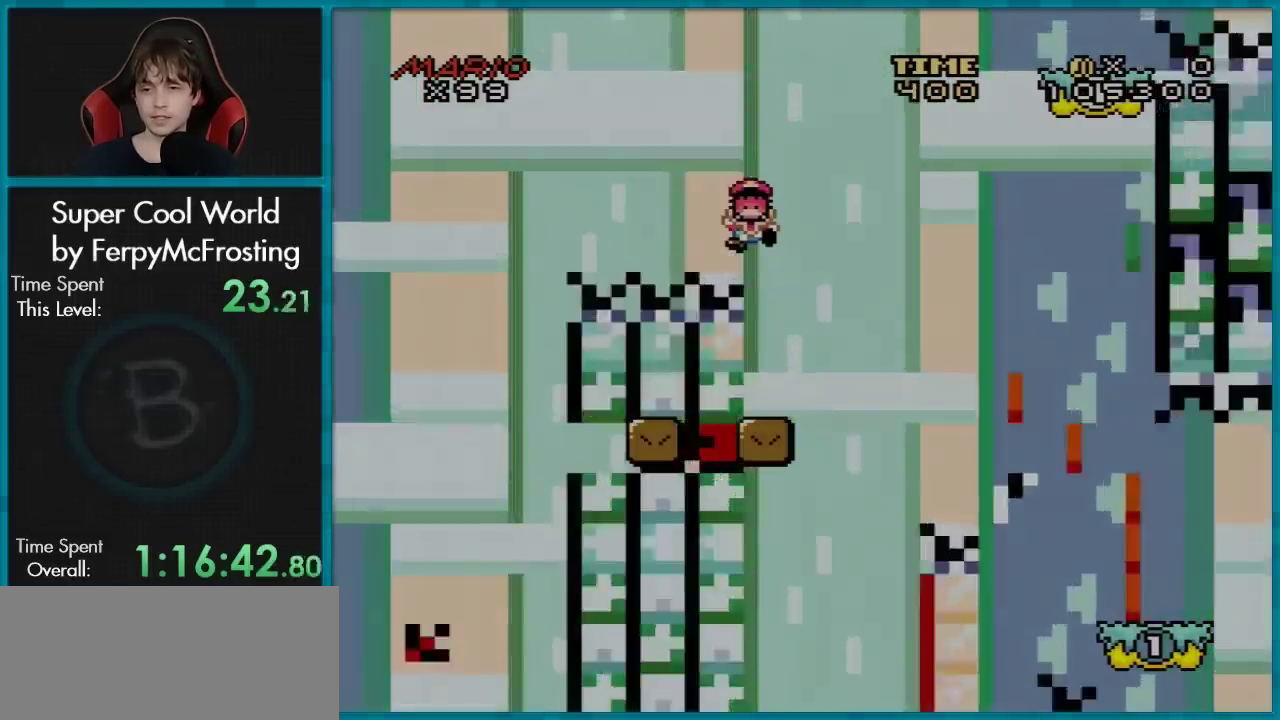
{"dt_ms": 500, "buttons": [], "events": [[116, "A", "up"], [183, "A", "down"], [367, "A", "up"]]}
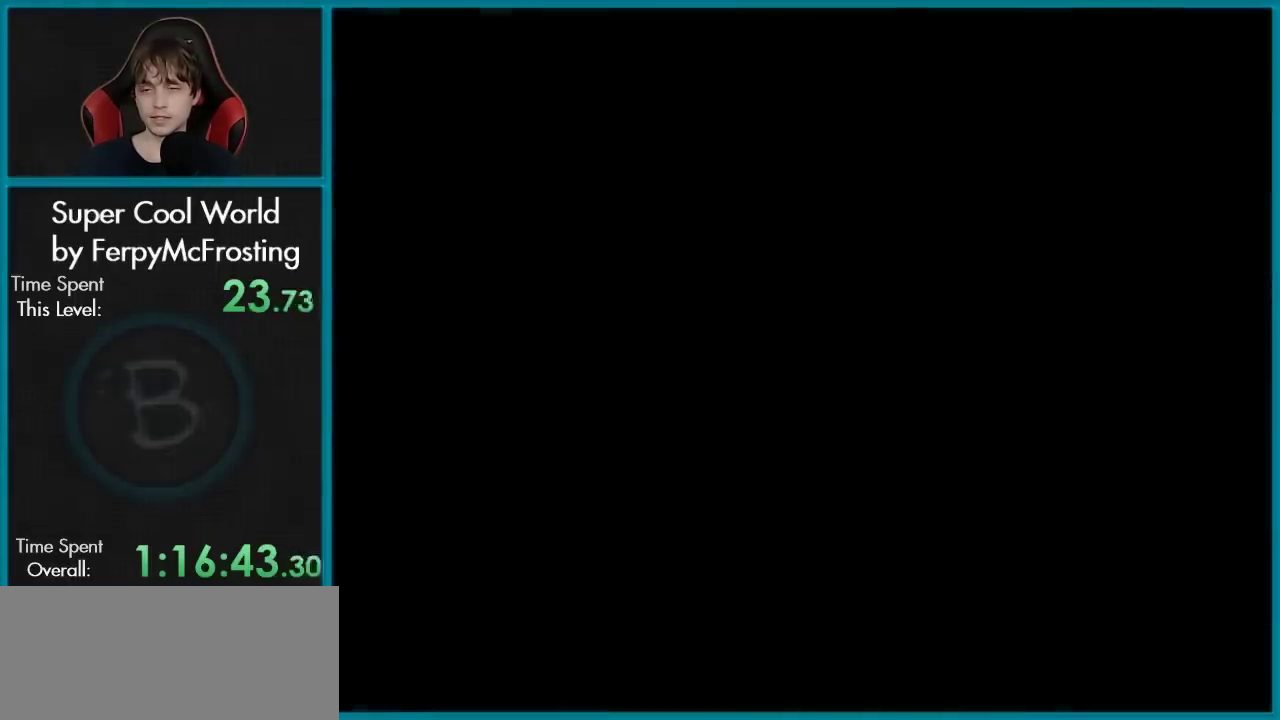
{"dt_ms": 501, "buttons": [], "events": []}
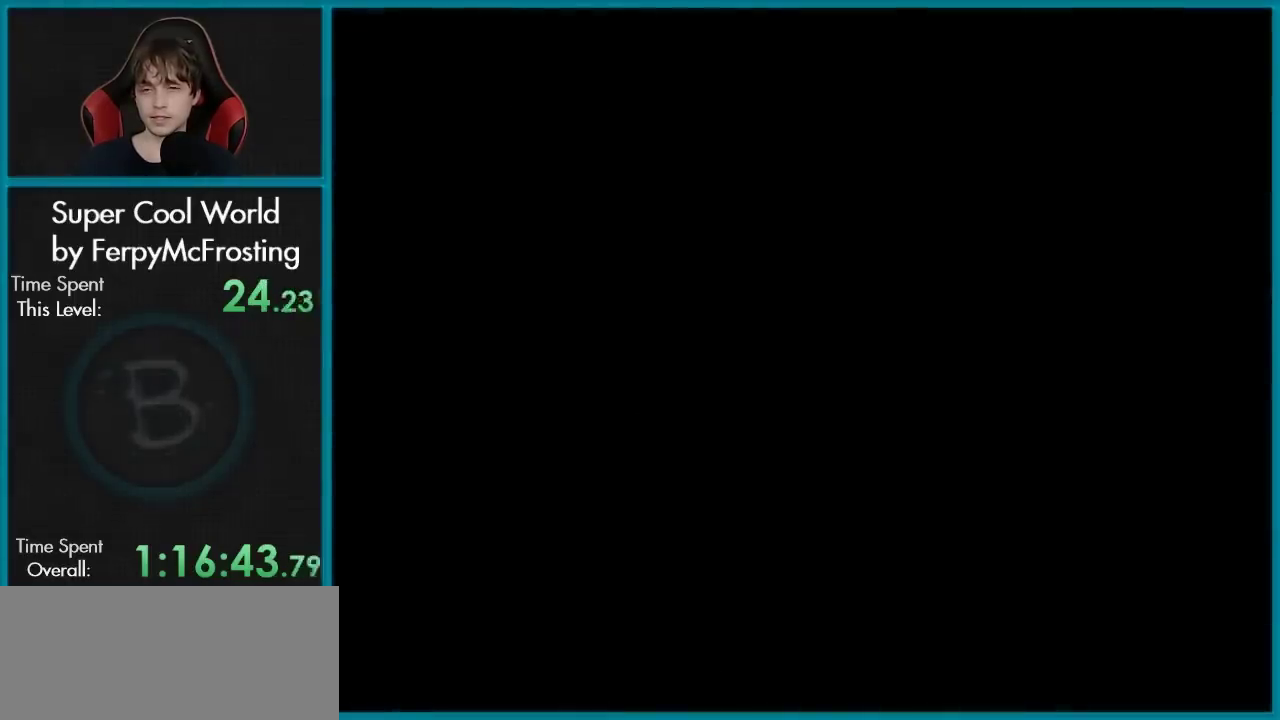
{"dt_ms": 500, "buttons": [], "events": []}
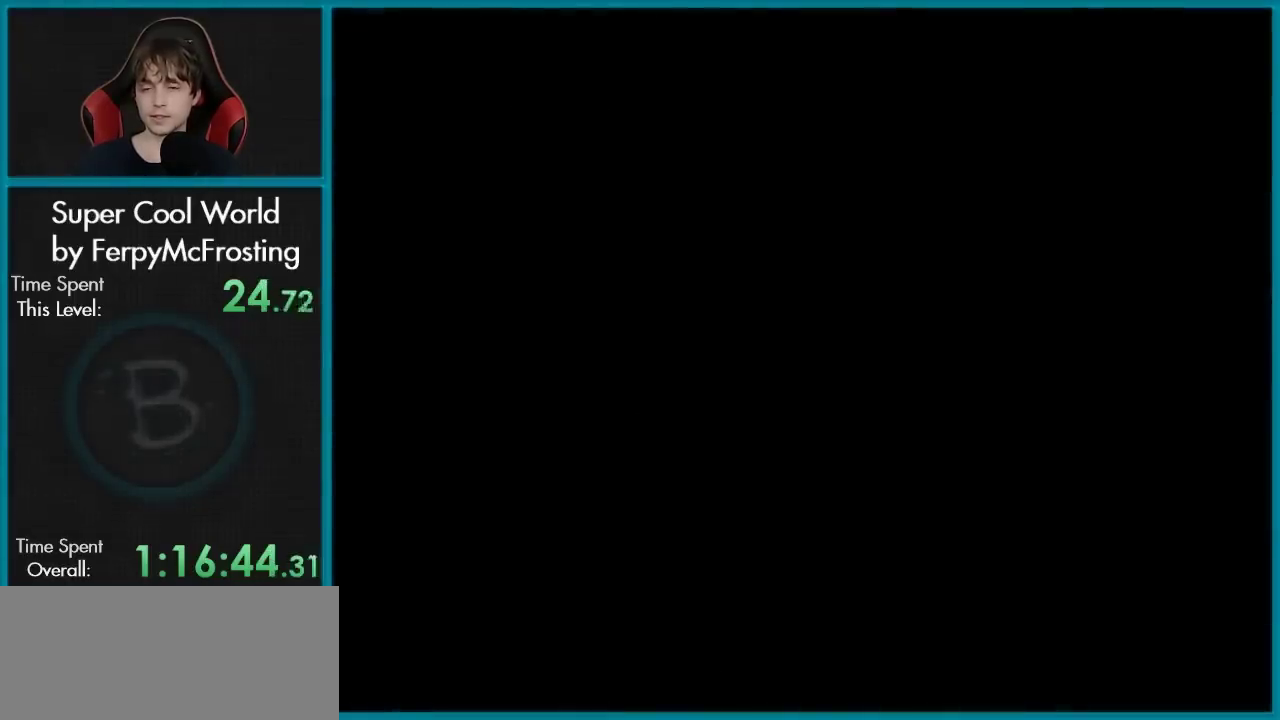
{"dt_ms": 501, "buttons": [], "events": []}
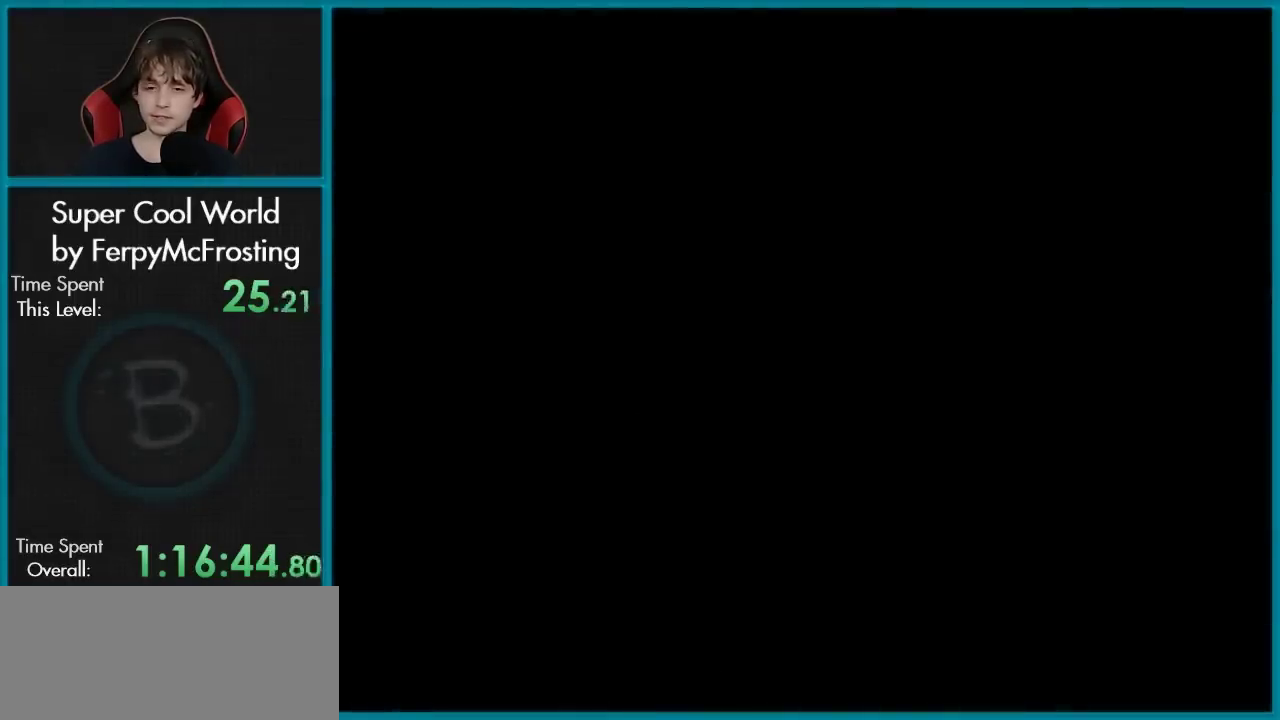
{"dt_ms": 300, "buttons": ["X"], "events": [[217, "X", "down"]]}
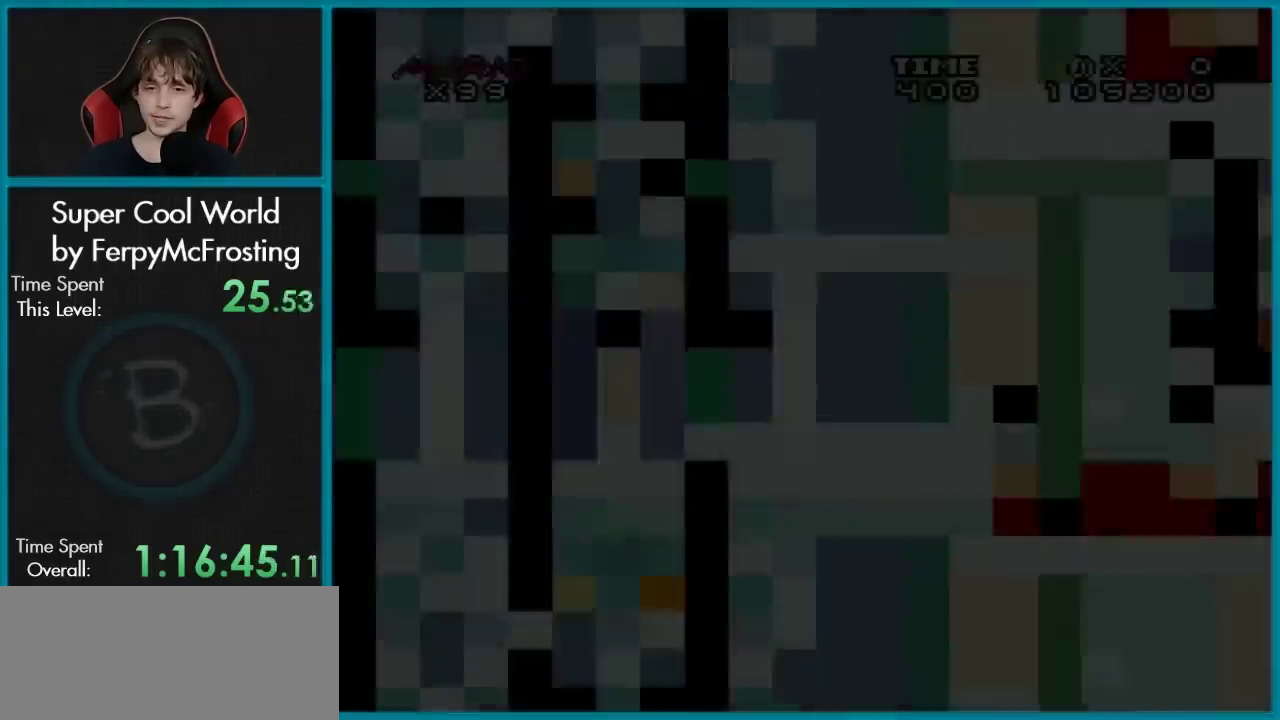
{"dt_ms": 701, "buttons": ["X", "DPAD_RIGHT"], "events": [[150, "DPAD_RIGHT", "down"]]}
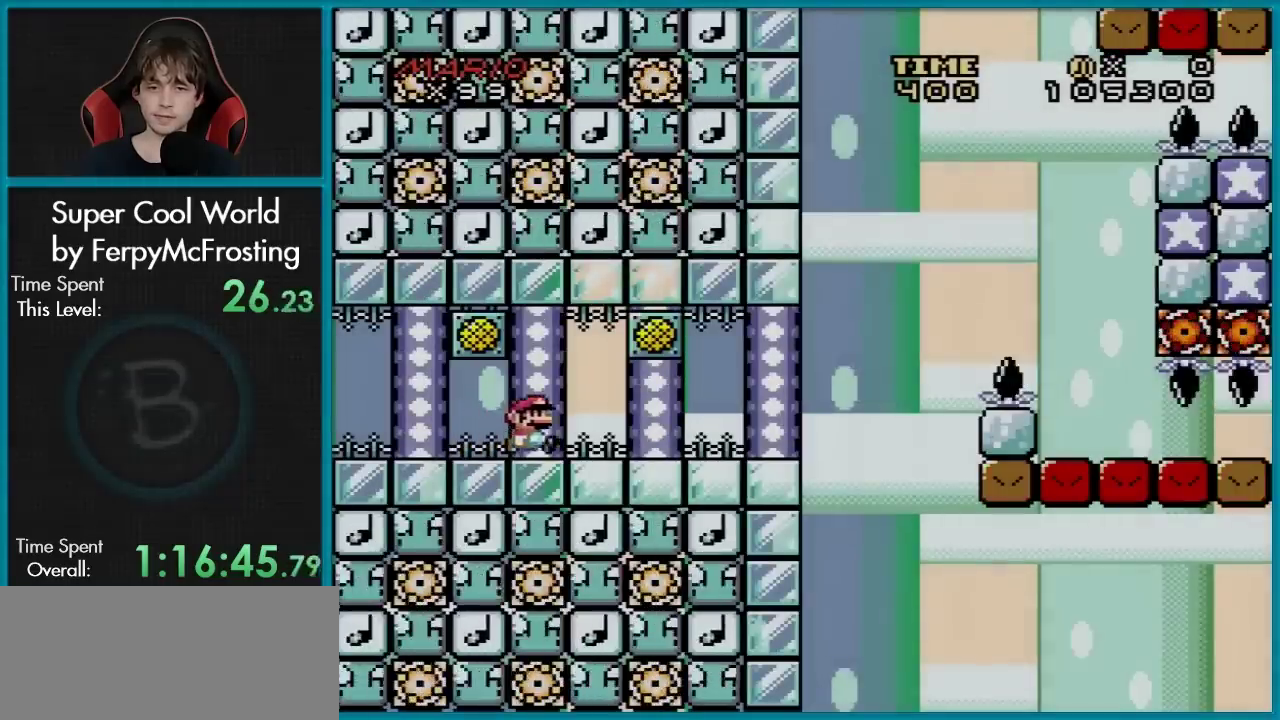
{"dt_ms": 500, "buttons": ["A", "X", "DPAD_RIGHT"], "events": [[483, "A", "down"]]}
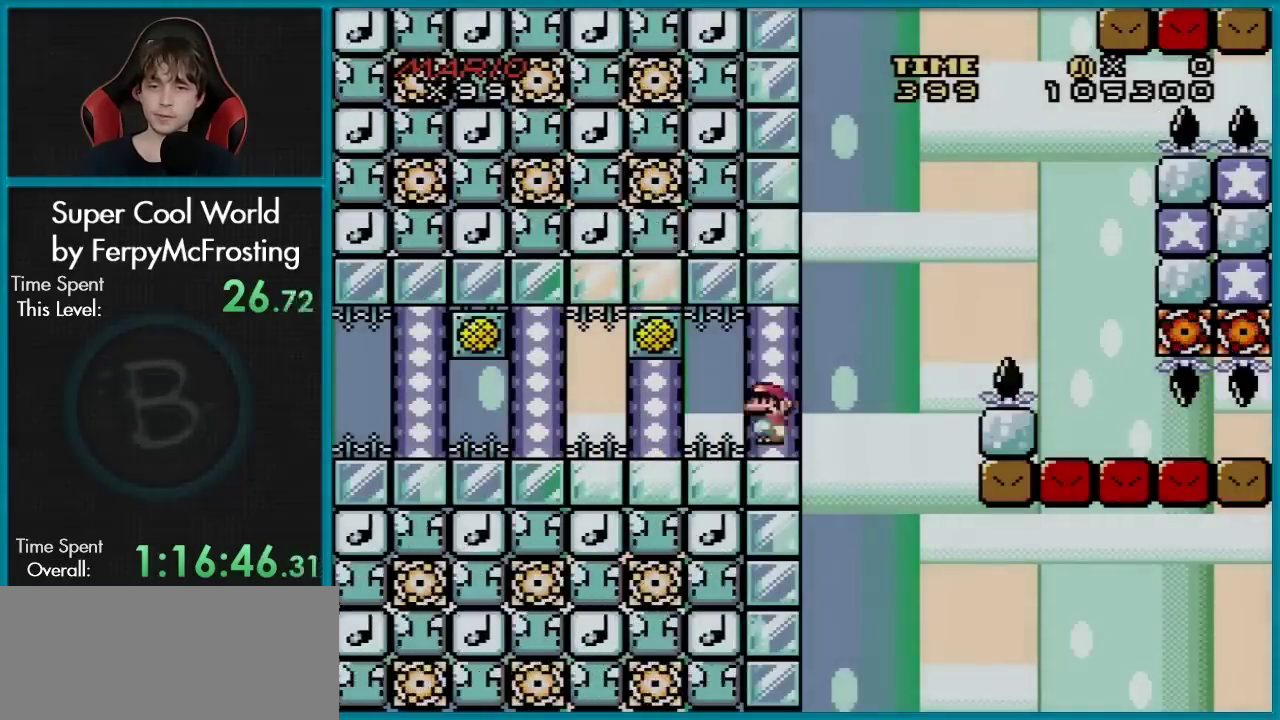
{"dt_ms": 501, "buttons": ["Y", "DPAD_RIGHT"], "events": [[417, "A", "up"], [434, "Y", "down"], [451, "X", "up"]]}
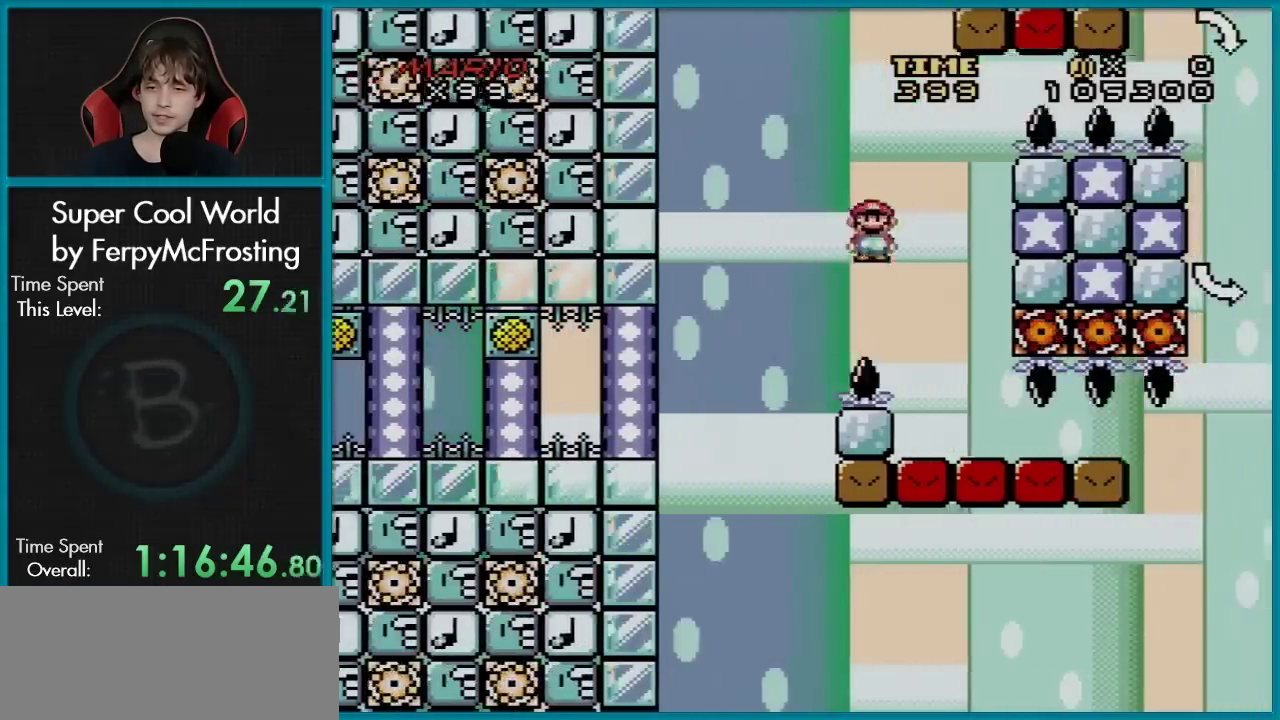
{"dt_ms": 600, "buttons": ["Y", "DPAD_LEFT"], "events": [[83, "DPAD_LEFT", "down"], [83, "DPAD_RIGHT", "up"], [183, "DPAD_LEFT", "up"], [200, "DPAD_RIGHT", "down"], [533, "DPAD_RIGHT", "up"], [584, "DPAD_LEFT", "down"]]}
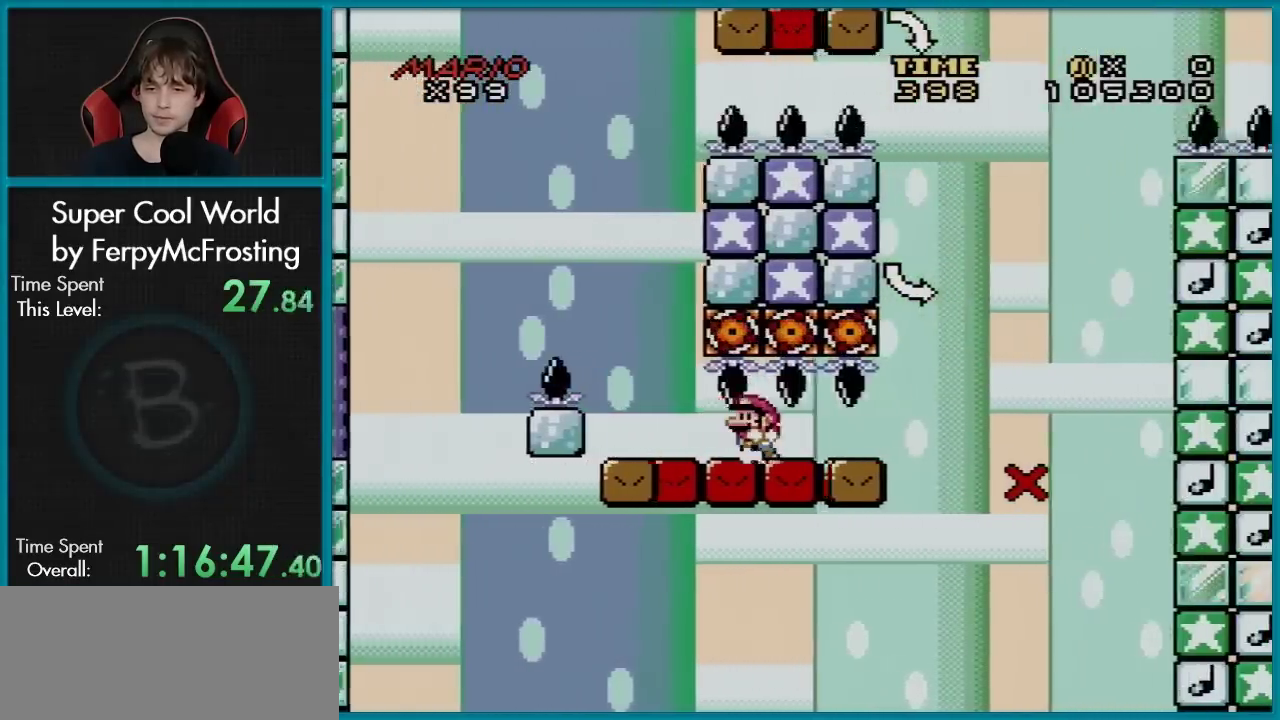
{"dt_ms": 501, "buttons": ["Y"], "events": [[100, "DPAD_LEFT", "up"], [167, "DPAD_RIGHT", "down"], [467, "DPAD_RIGHT", "up"]]}
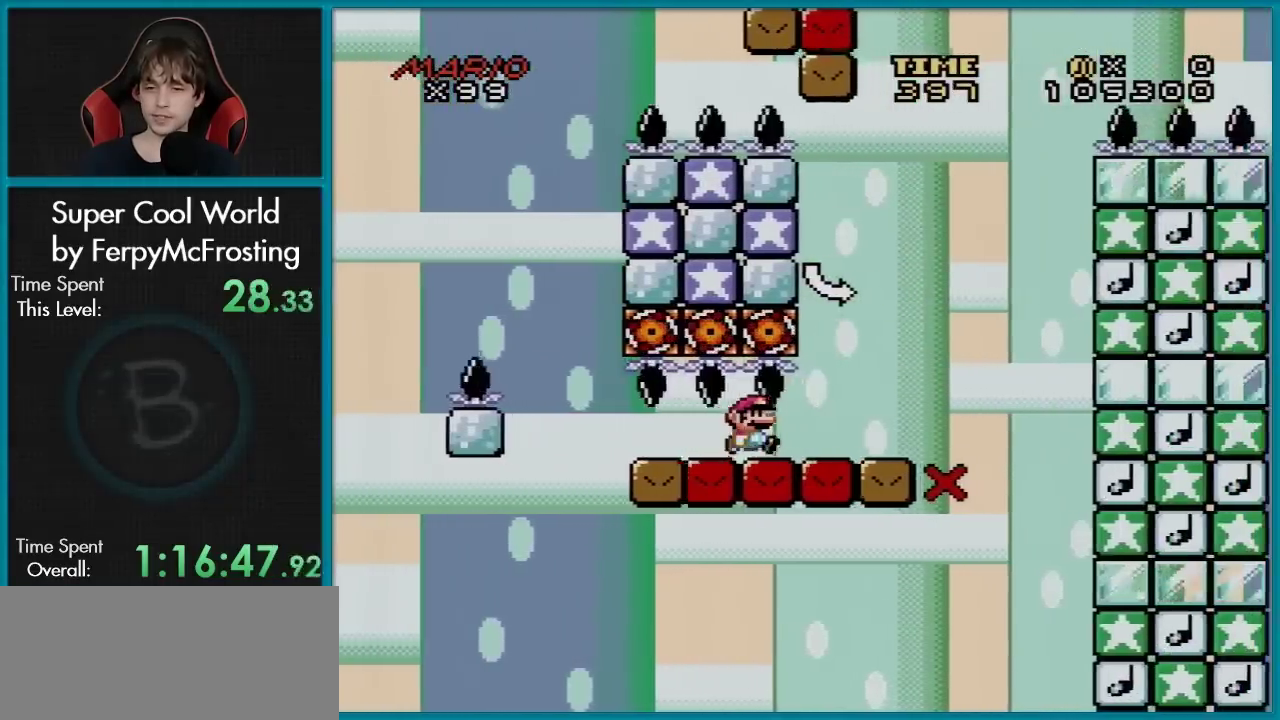
{"dt_ms": 400, "buttons": ["Y"], "events": []}
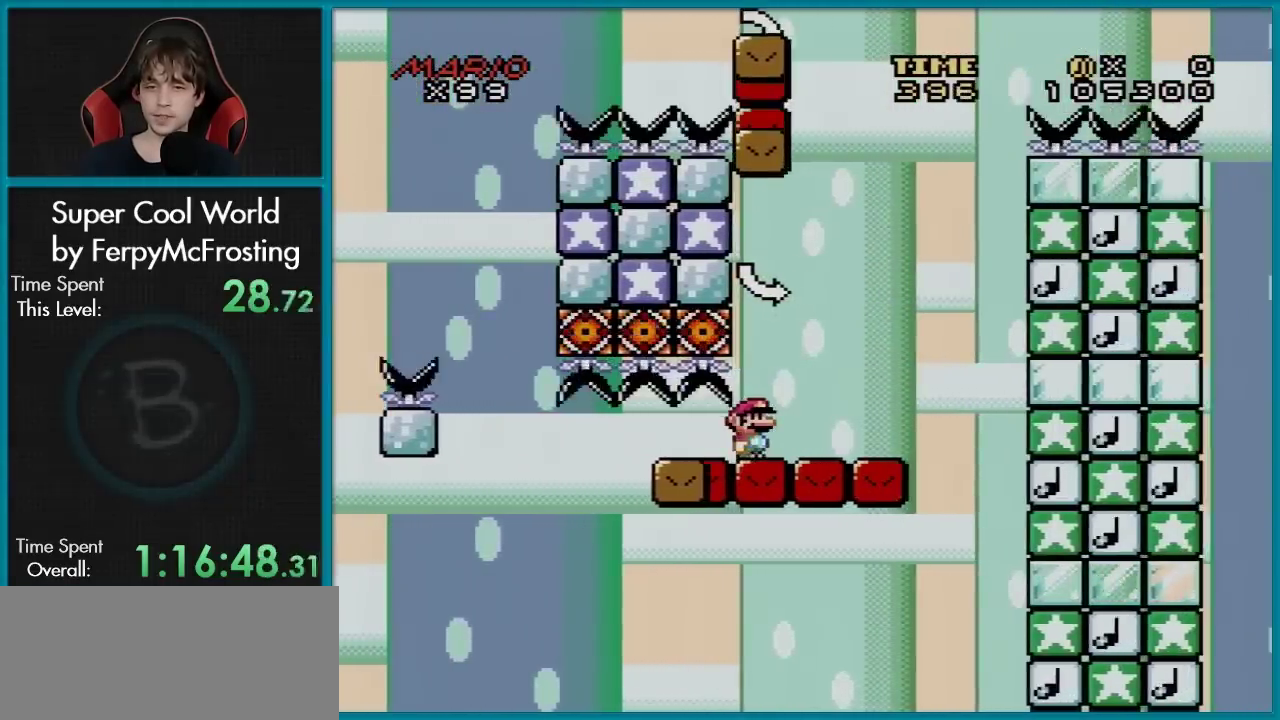
{"dt_ms": 601, "buttons": ["B", "Y", "DPAD_LEFT"], "events": [[134, "DPAD_RIGHT", "down"], [467, "B", "down"], [551, "DPAD_LEFT", "down"], [551, "DPAD_RIGHT", "up"]]}
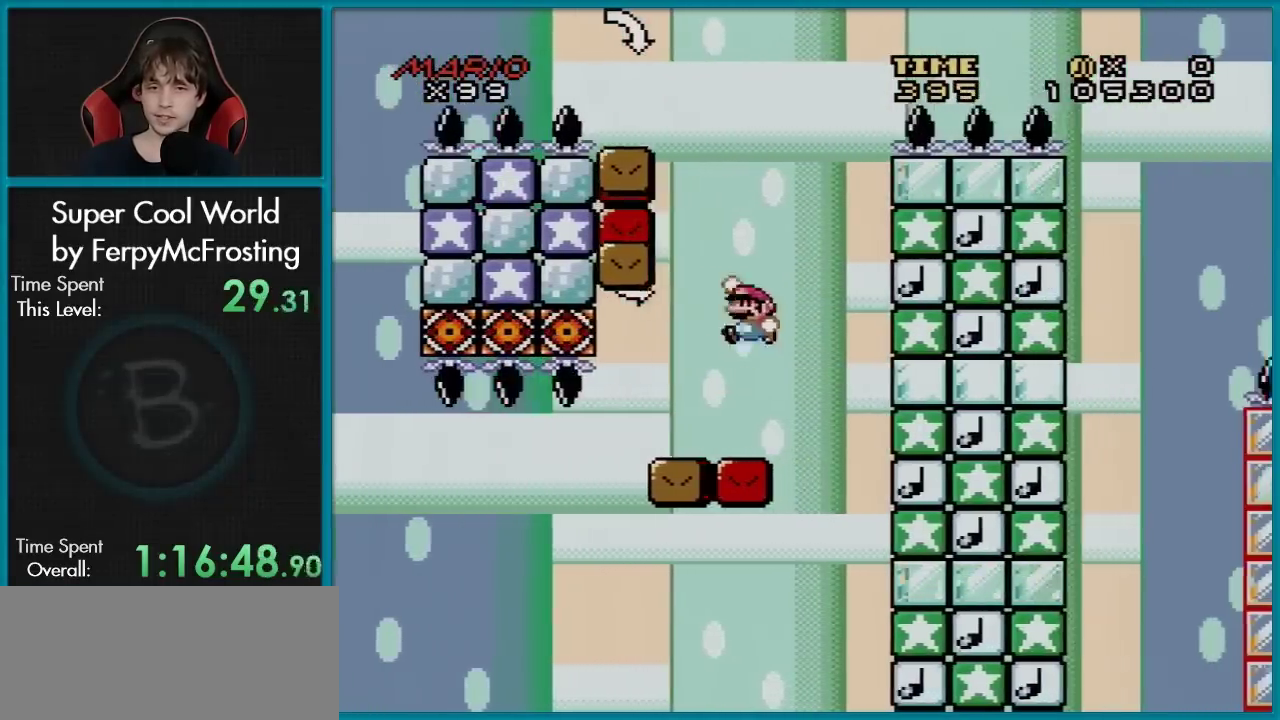
{"dt_ms": 500, "buttons": ["Y"], "events": [[300, "DPAD_UP", "down"], [333, "DPAD_LEFT", "up"], [350, "DPAD_UP", "up"], [367, "DPAD_RIGHT", "down"], [433, "B", "up"], [450, "DPAD_RIGHT", "up"]]}
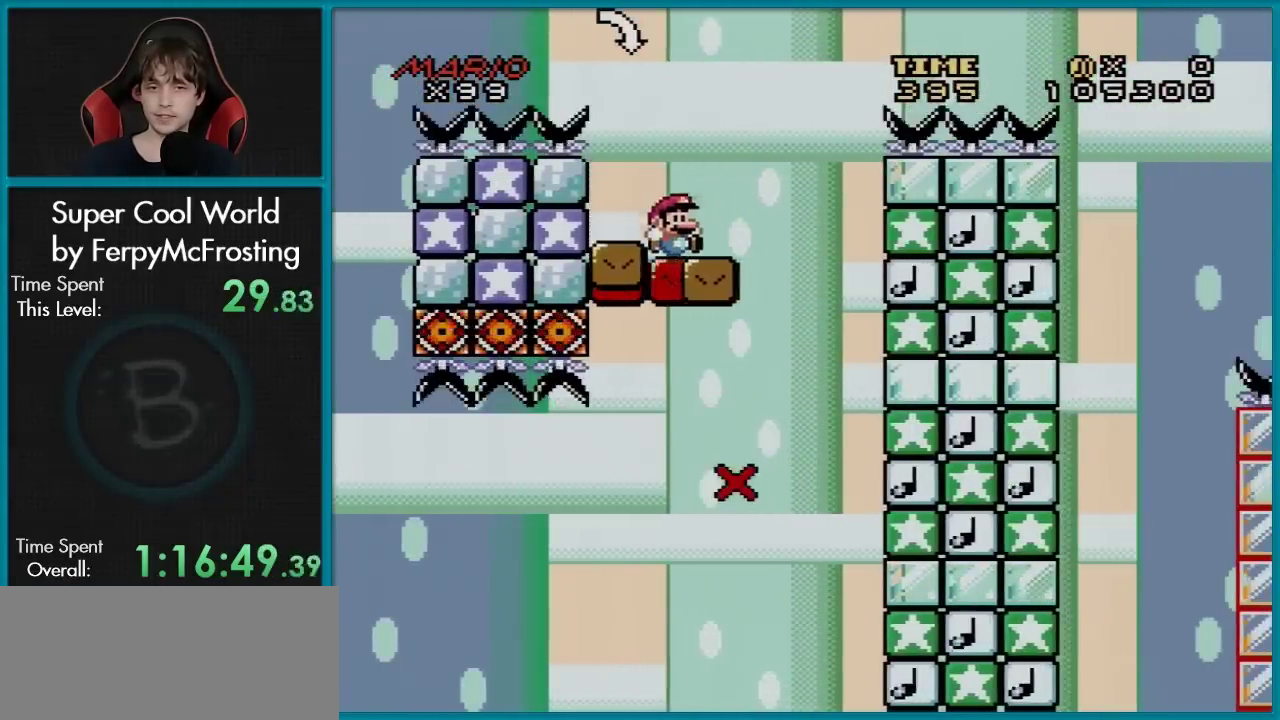
{"dt_ms": 301, "buttons": ["B", "Y", "DPAD_RIGHT"], "events": [[100, "B", "down"], [117, "DPAD_LEFT", "down"], [250, "DPAD_LEFT", "up"], [301, "DPAD_RIGHT", "down"]]}
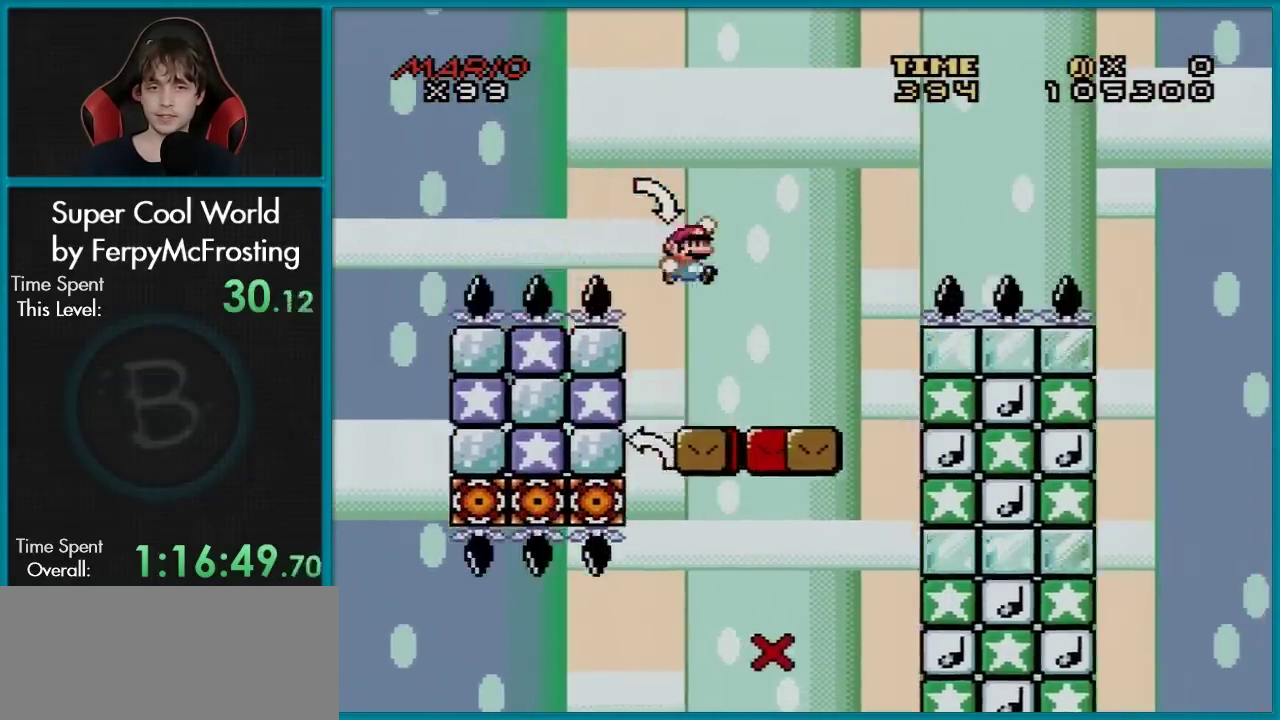
{"dt_ms": 600, "buttons": ["B", "Y", "DPAD_DOWN"], "events": [[50, "B", "up"], [500, "B", "down"], [517, "DPAD_LEFT", "down"], [517, "DPAD_RIGHT", "up"], [600, "DPAD_DOWN", "down"], [600, "DPAD_LEFT", "up"]]}
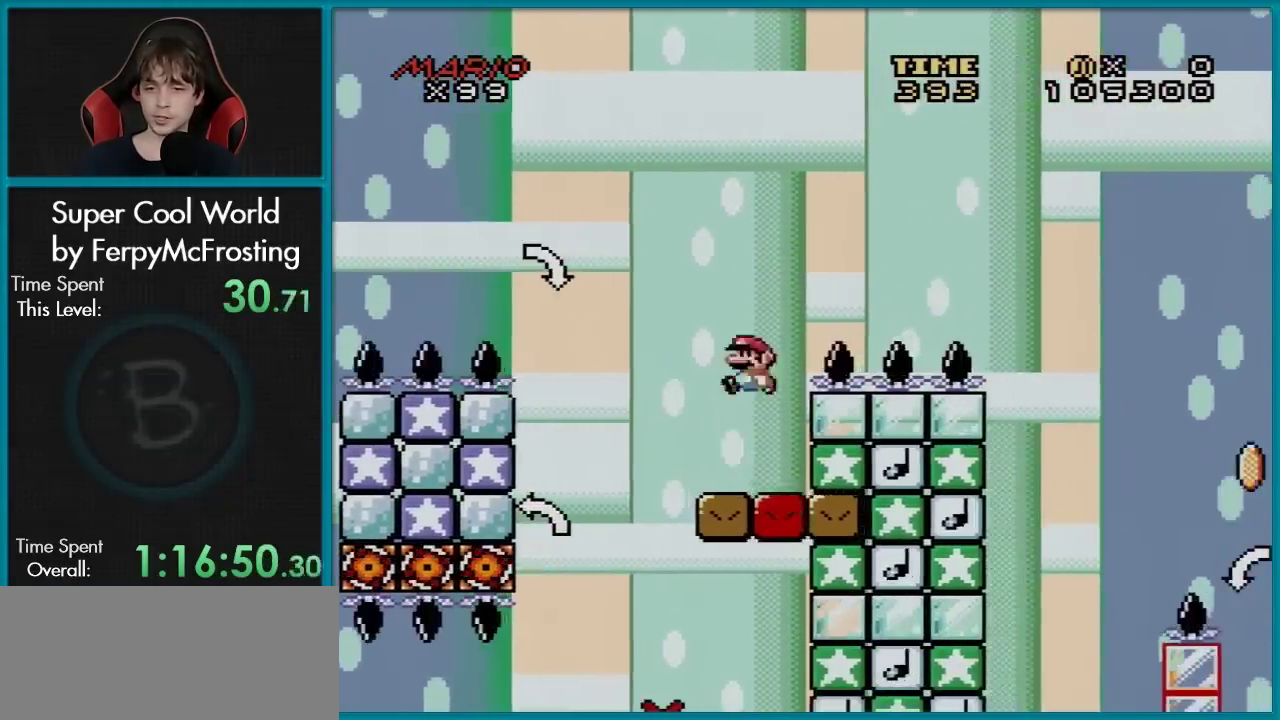
{"dt_ms": 501, "buttons": ["B", "Y", "DPAD_RIGHT"], "events": [[17, "DPAD_DOWN", "up"], [17, "DPAD_RIGHT", "down"]]}